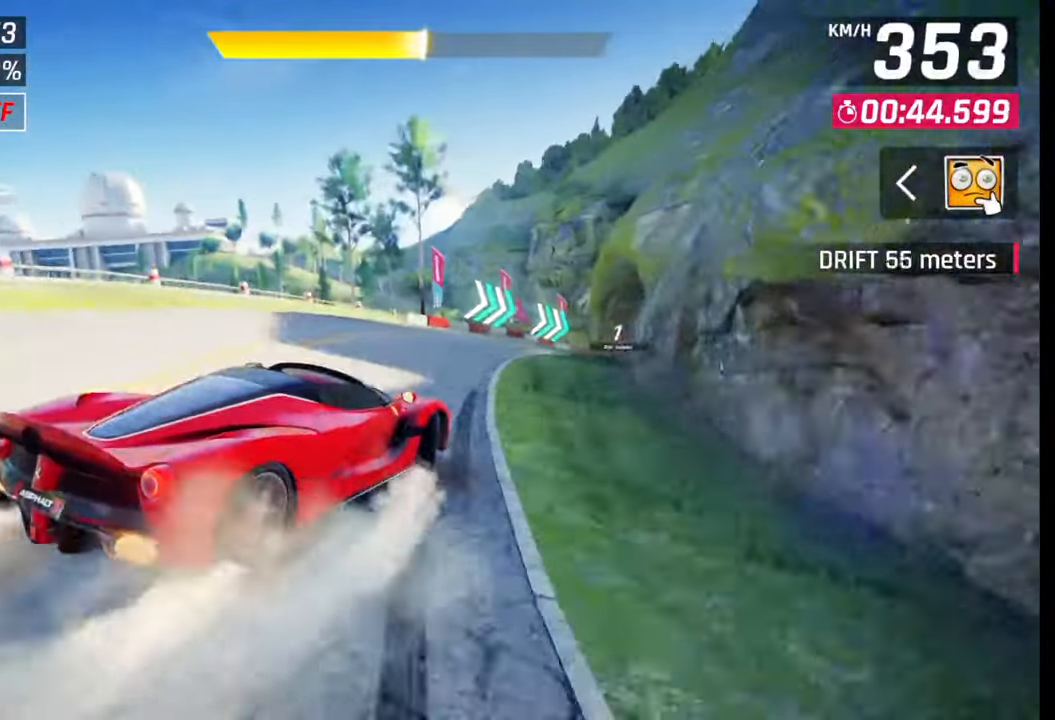
Gameplay with a controller (PlayStation layout); each line is a JSON object with the inputs held at the frame after it. "events" lists button and stick changes between this image and that frame as [ms after this image, input, new state], when the widget could be followed in between.
{"buttons": [], "left_stick": "right", "right_stick": "center", "events": []}
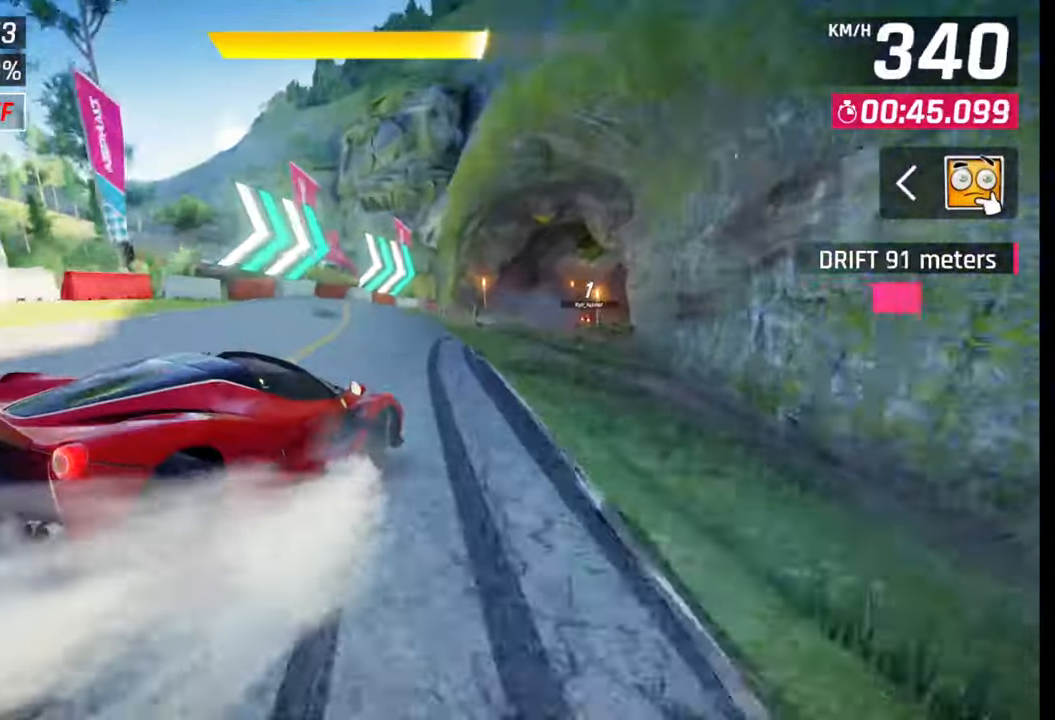
{"buttons": ["CROSS", "R1"], "left_stick": "right", "right_stick": "center", "events": [[217, "left_stick", "center"], [233, "SQUARE", "down"], [267, "SQUARE", "up"], [433, "CROSS", "down"], [433, "R1", "down"], [483, "left_stick", "right"]]}
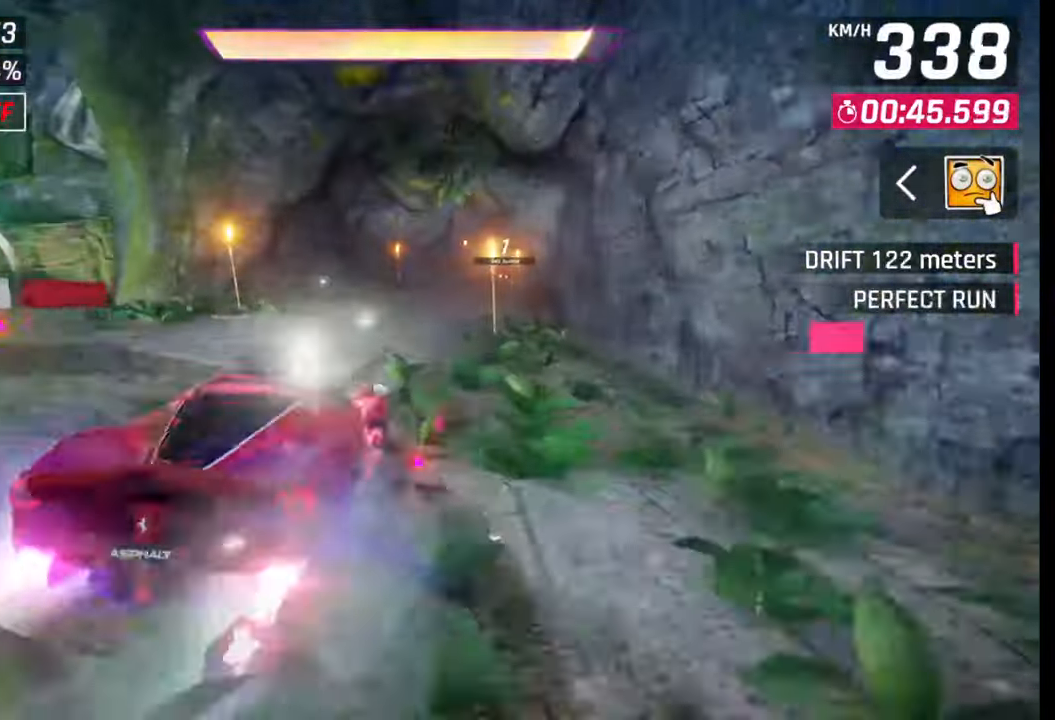
{"buttons": [], "left_stick": "right", "right_stick": "center", "events": [[50, "CROSS", "up"], [50, "R1", "up"], [350, "SQUARE", "down"], [417, "SQUARE", "up"]]}
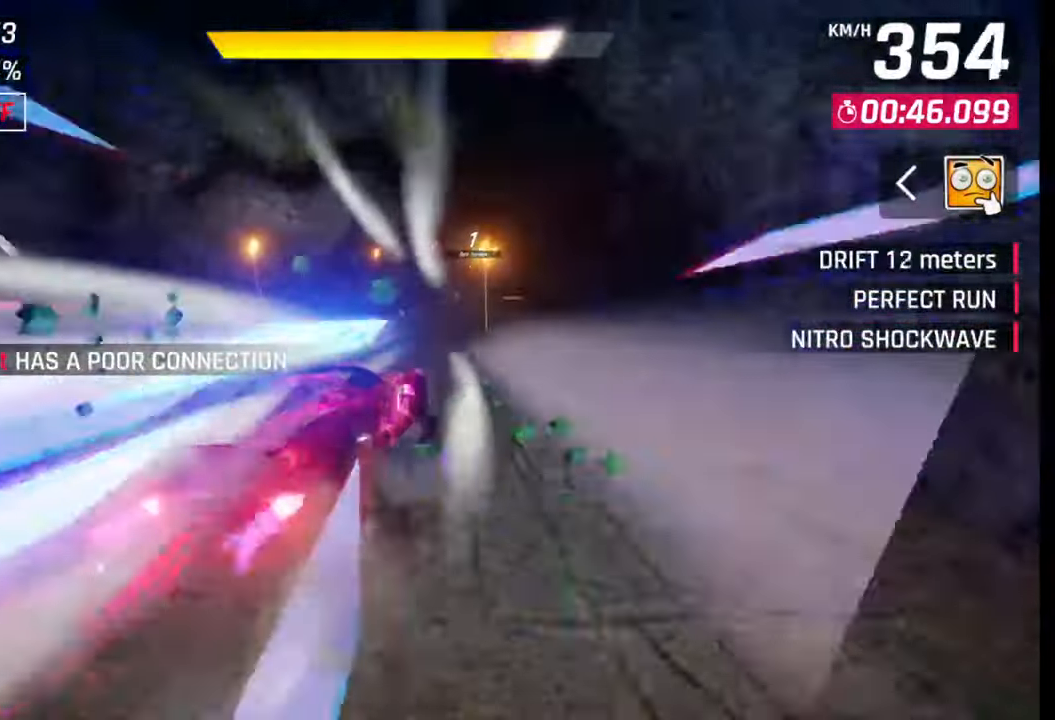
{"buttons": [], "left_stick": "center", "right_stick": "center", "events": [[150, "left_stick", "center"], [217, "left_stick", "left"], [283, "left_stick", "center"], [333, "left_stick", "right"], [433, "left_stick", "center"]]}
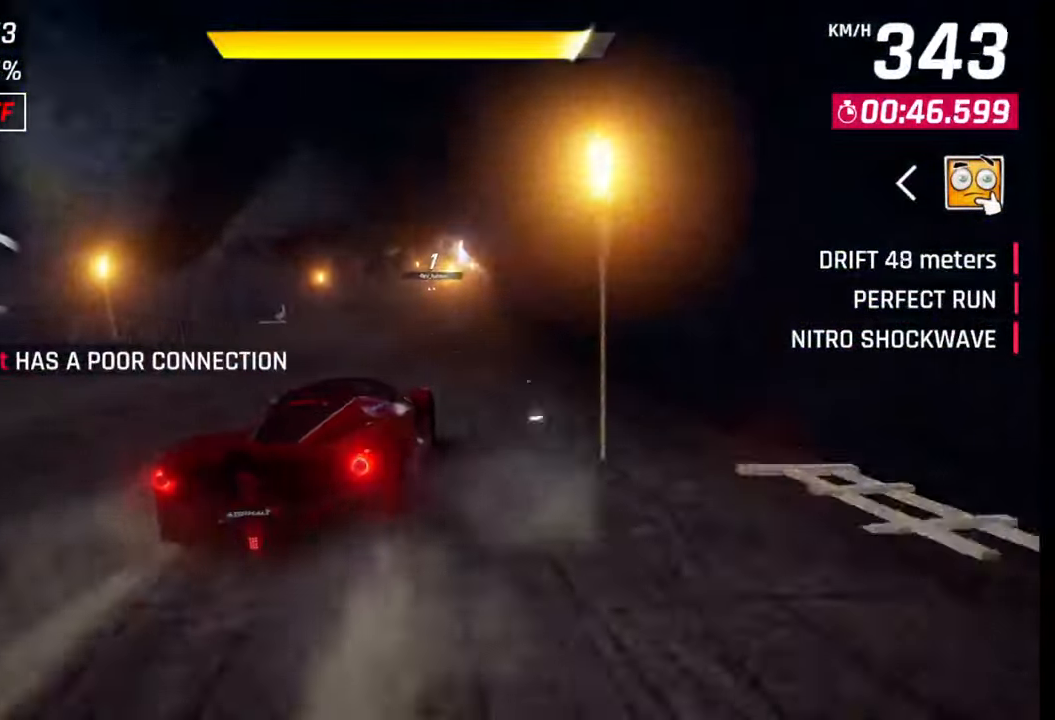
{"buttons": [], "left_stick": "right", "right_stick": "center", "events": [[117, "CROSS", "down"], [183, "left_stick", "right"], [200, "CROSS", "up"], [383, "CROSS", "down"], [467, "CROSS", "up"]]}
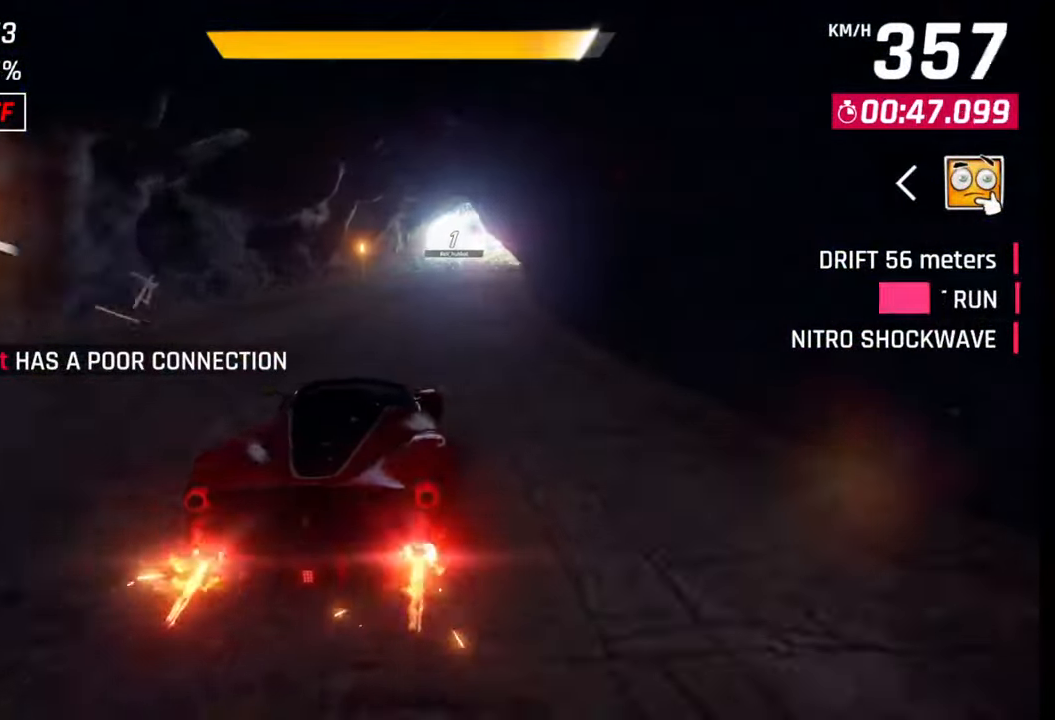
{"buttons": [], "left_stick": "right", "right_stick": "center", "events": []}
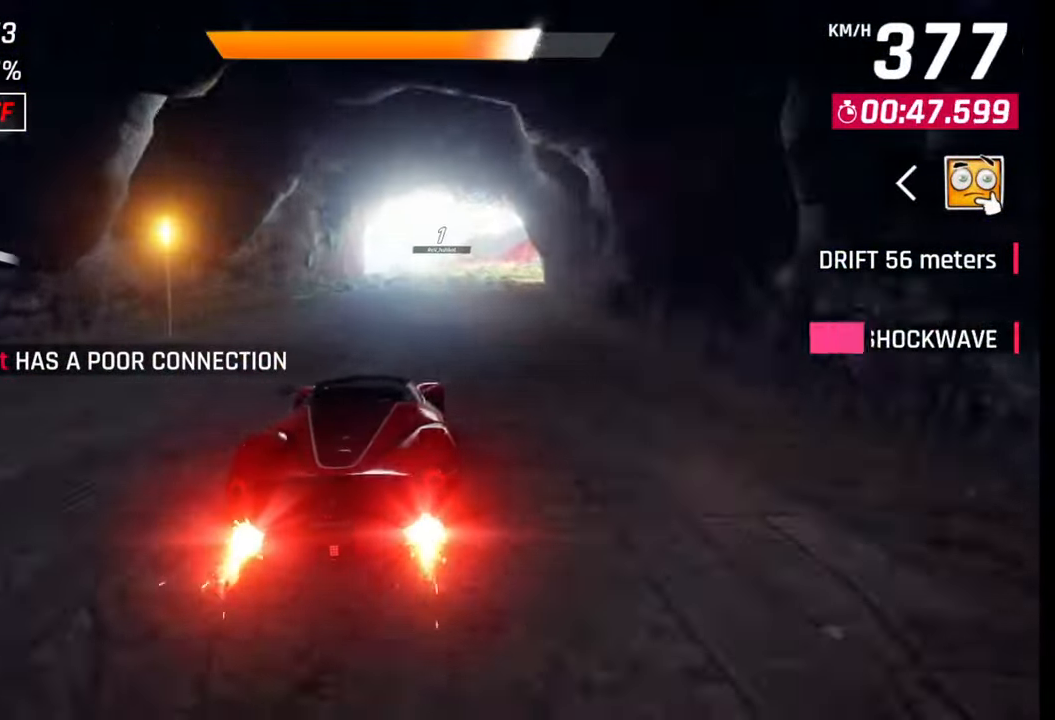
{"buttons": [], "left_stick": "center", "right_stick": "center", "events": [[200, "left_stick", "center"]]}
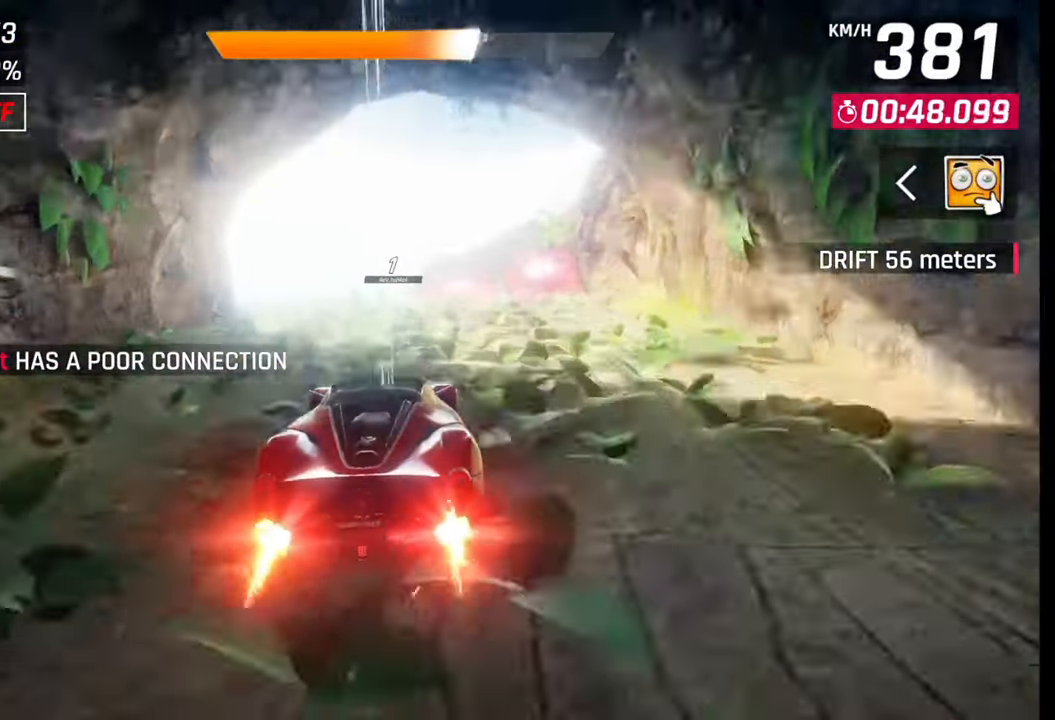
{"buttons": [], "left_stick": "center", "right_stick": "center", "events": []}
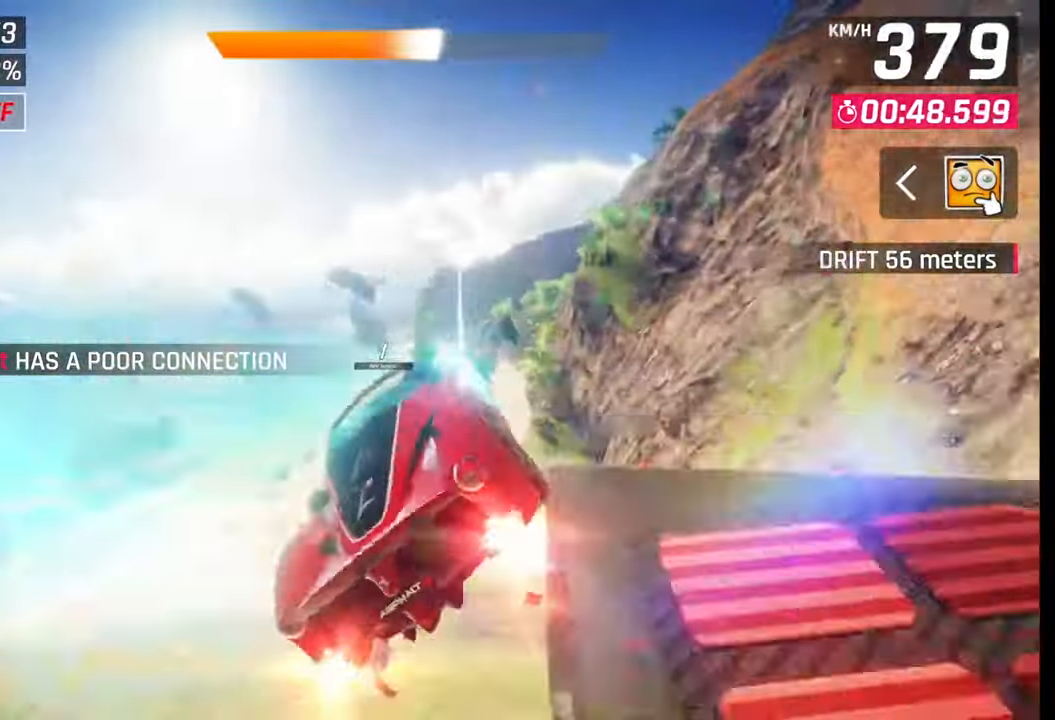
{"buttons": [], "left_stick": "center", "right_stick": "center", "events": []}
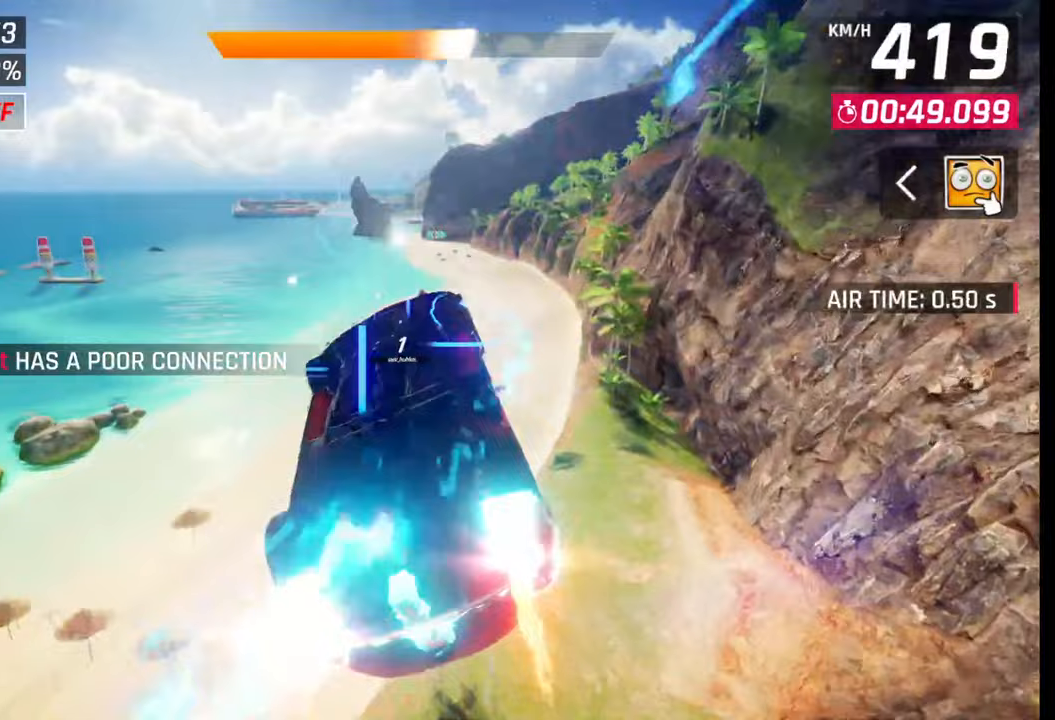
{"buttons": [], "left_stick": "right", "right_stick": "center", "events": [[33, "left_stick", "right"], [200, "SQUARE", "down"], [400, "SQUARE", "up"]]}
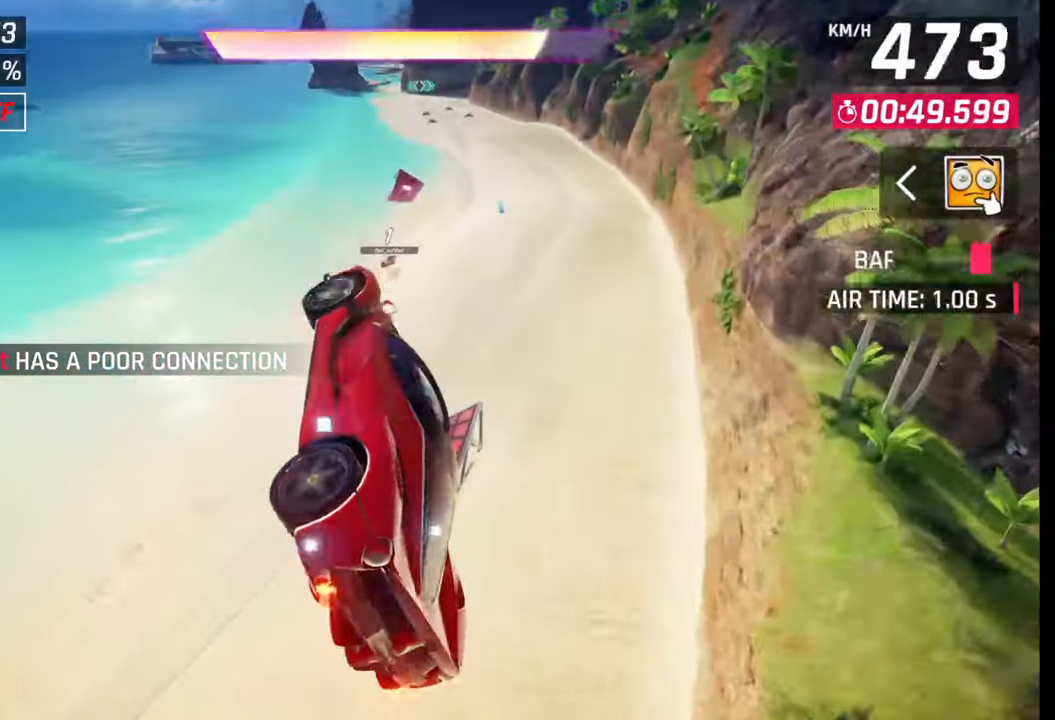
{"buttons": [], "left_stick": "center", "right_stick": "center", "events": [[67, "CROSS", "down"], [67, "R1", "down"], [217, "CROSS", "up"], [250, "R1", "up"], [333, "left_stick", "center"]]}
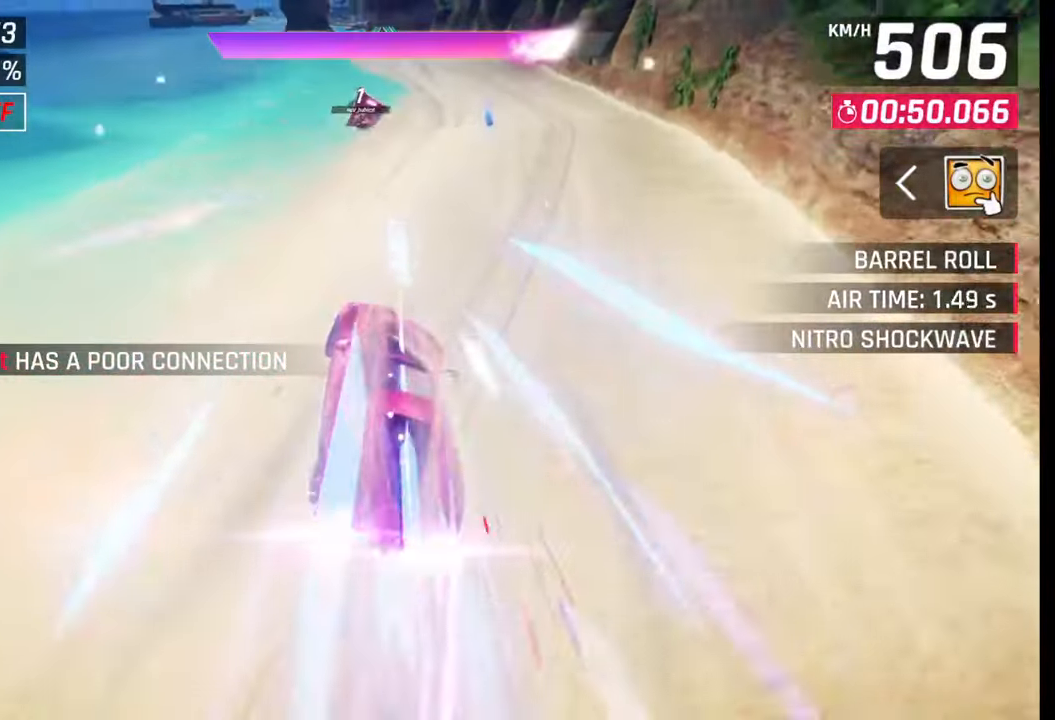
{"buttons": ["CROSS", "R1"], "left_stick": "left", "right_stick": "center", "events": [[83, "left_stick", "left"], [100, "CROSS", "down"], [117, "R1", "down"], [183, "CROSS", "up"], [183, "R1", "up"], [283, "CROSS", "down"], [283, "R1", "down"], [367, "CROSS", "up"], [367, "R1", "up"], [467, "CROSS", "down"], [467, "R1", "down"]]}
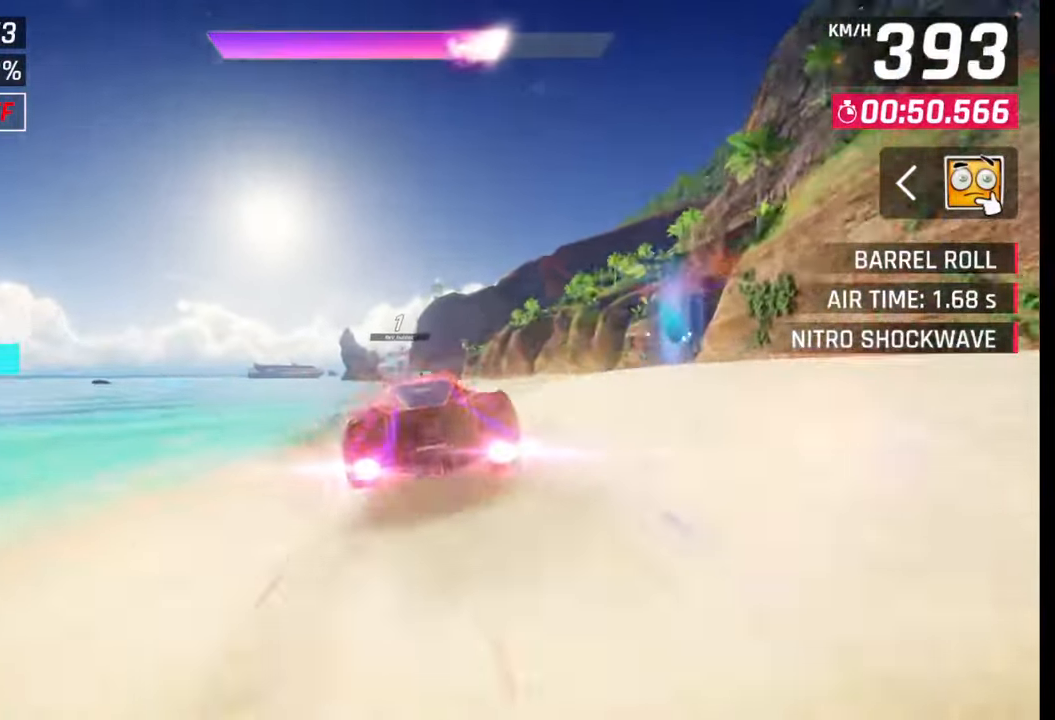
{"buttons": [], "left_stick": "center", "right_stick": "center", "events": [[50, "CROSS", "up"], [83, "R1", "up"], [150, "CROSS", "down"], [150, "R1", "down"], [250, "CROSS", "up"], [267, "R1", "up"], [333, "CROSS", "down"], [350, "R1", "down"], [433, "CROSS", "up"], [450, "R1", "up"], [500, "left_stick", "center"]]}
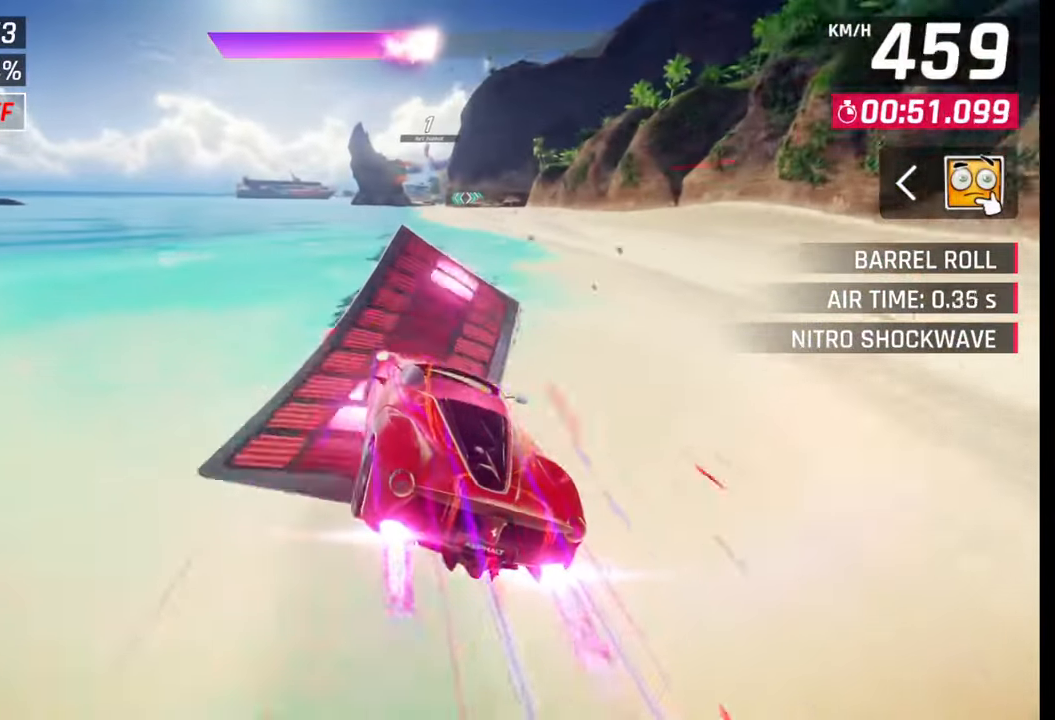
{"buttons": [], "left_stick": "right", "right_stick": "center", "events": [[33, "CROSS", "down"], [50, "R1", "down"], [117, "CROSS", "up"], [133, "R1", "up"], [217, "CROSS", "down"], [233, "R1", "down"], [283, "left_stick", "right"], [317, "CROSS", "up"], [317, "R1", "up"], [383, "CROSS", "down"], [400, "R1", "down"], [500, "CROSS", "up"], [500, "R1", "up"]]}
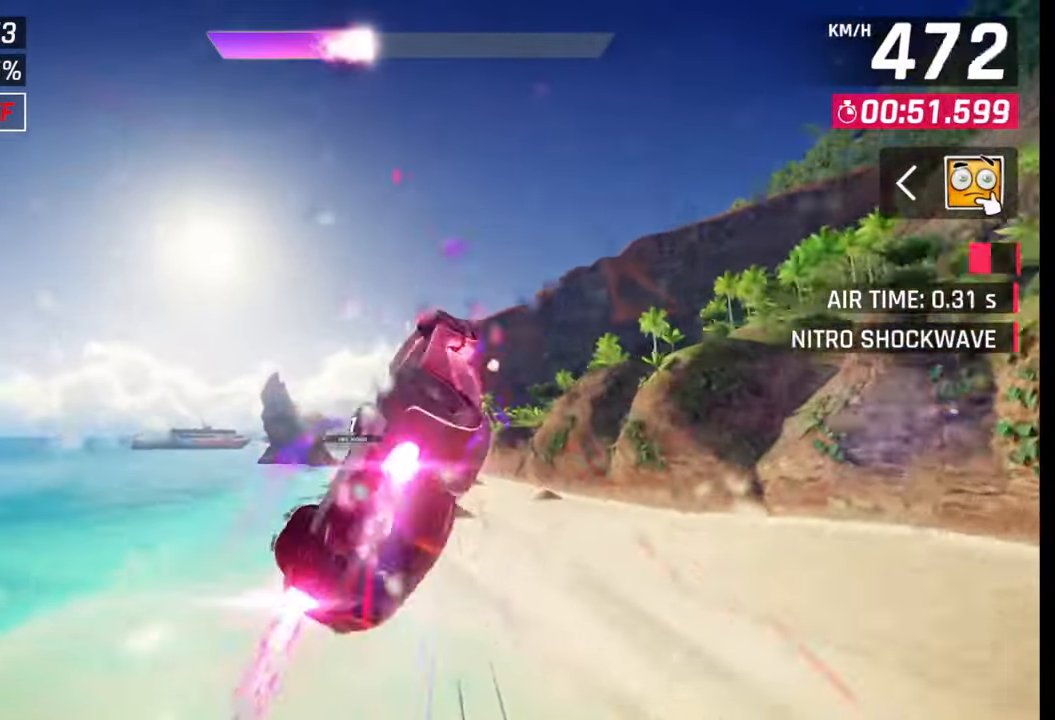
{"buttons": [], "left_stick": "right", "right_stick": "center", "events": [[67, "CROSS", "down"], [83, "R1", "down"], [167, "CROSS", "up"], [167, "R1", "up"], [250, "CROSS", "down"], [250, "R1", "down"], [367, "CROSS", "up"], [367, "R1", "up"]]}
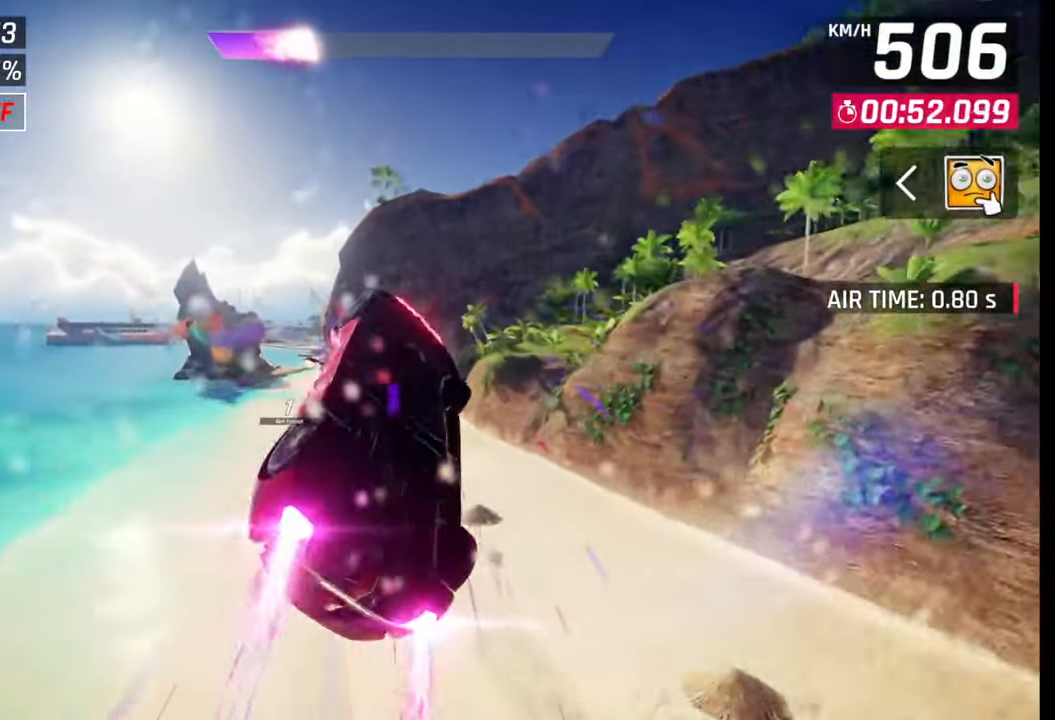
{"buttons": [], "left_stick": "right", "right_stick": "center", "events": [[167, "left_stick", "center"], [267, "SQUARE", "down"], [317, "SQUARE", "up"], [467, "left_stick", "right"]]}
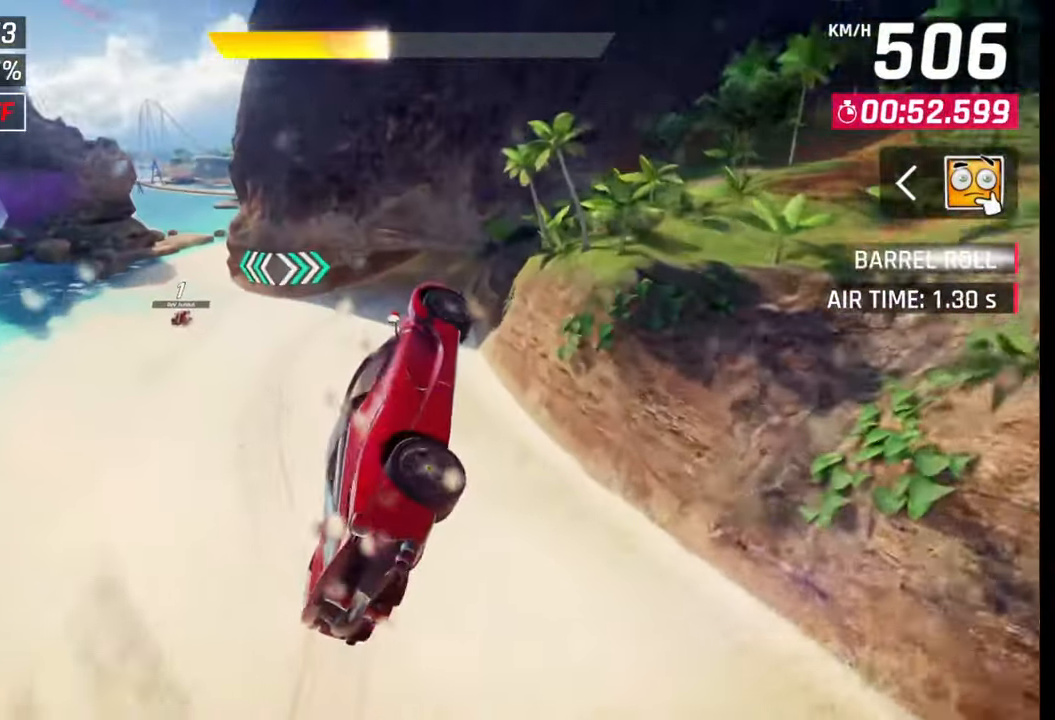
{"buttons": [], "left_stick": "right", "right_stick": "center", "events": []}
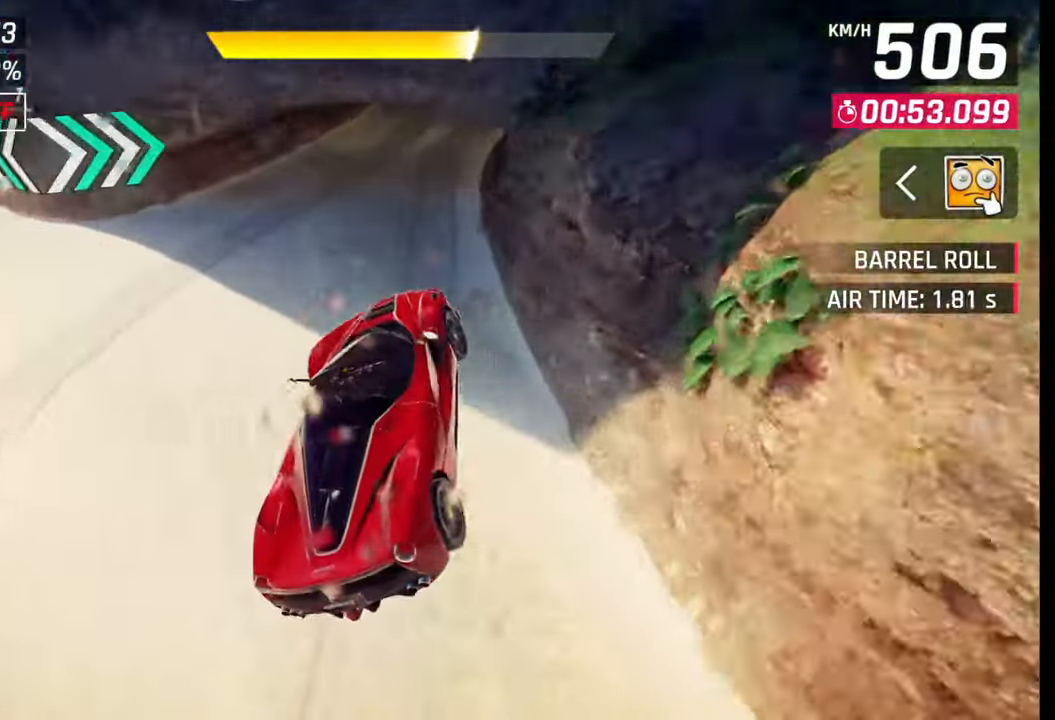
{"buttons": [], "left_stick": "center", "right_stick": "center", "events": [[267, "CROSS", "down"], [317, "CROSS", "up"], [450, "SQUARE", "down"], [450, "left_stick", "center"], [483, "SQUARE", "up"]]}
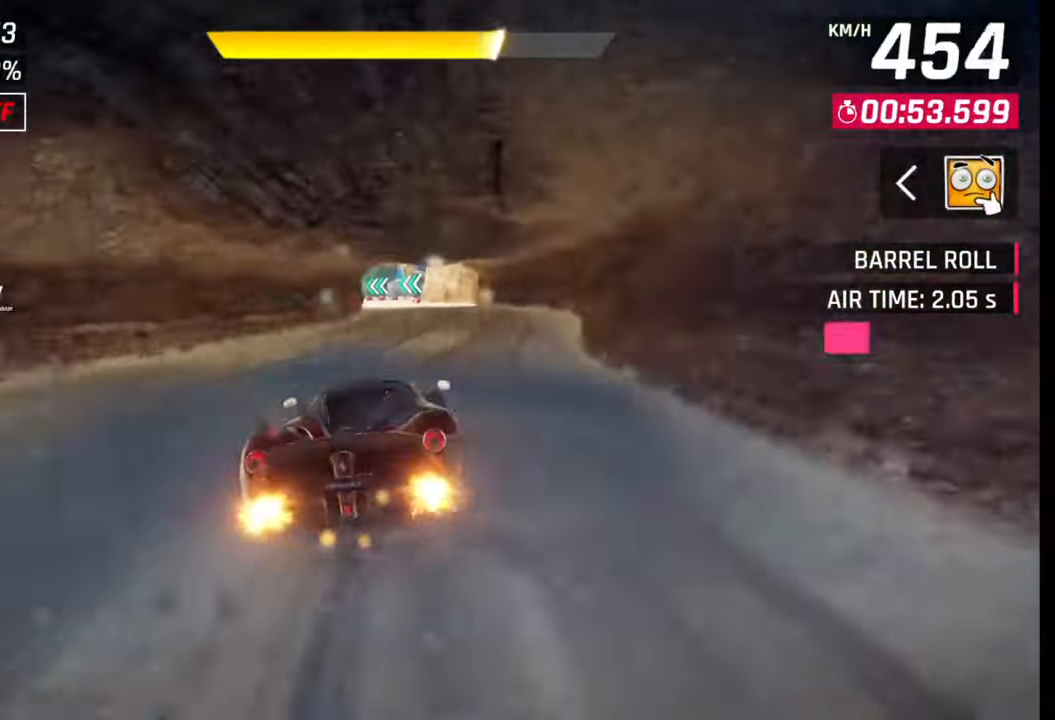
{"buttons": [], "left_stick": "left", "right_stick": "center", "events": [[100, "CROSS", "down"], [150, "CROSS", "up"], [333, "left_stick", "left"], [350, "SQUARE", "down"], [383, "CROSS", "down"], [383, "SQUARE", "up"], [400, "CROSS", "up"]]}
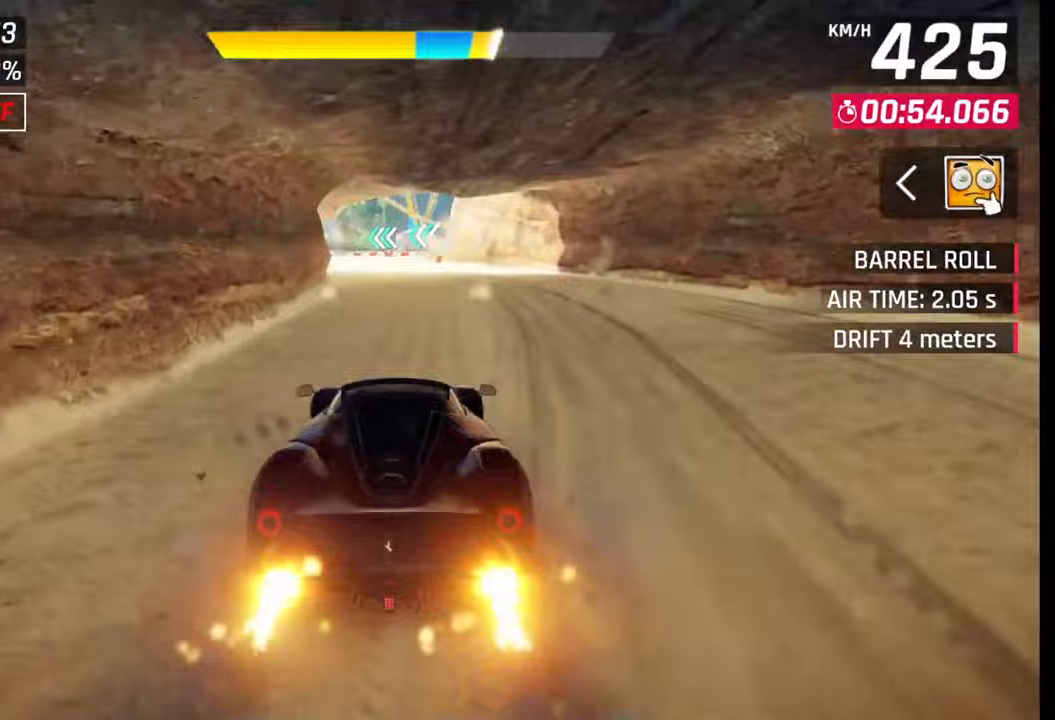
{"buttons": [], "left_stick": "left", "right_stick": "center", "events": [[167, "SQUARE", "down"], [200, "CROSS", "down"], [200, "SQUARE", "up"], [217, "CROSS", "up"]]}
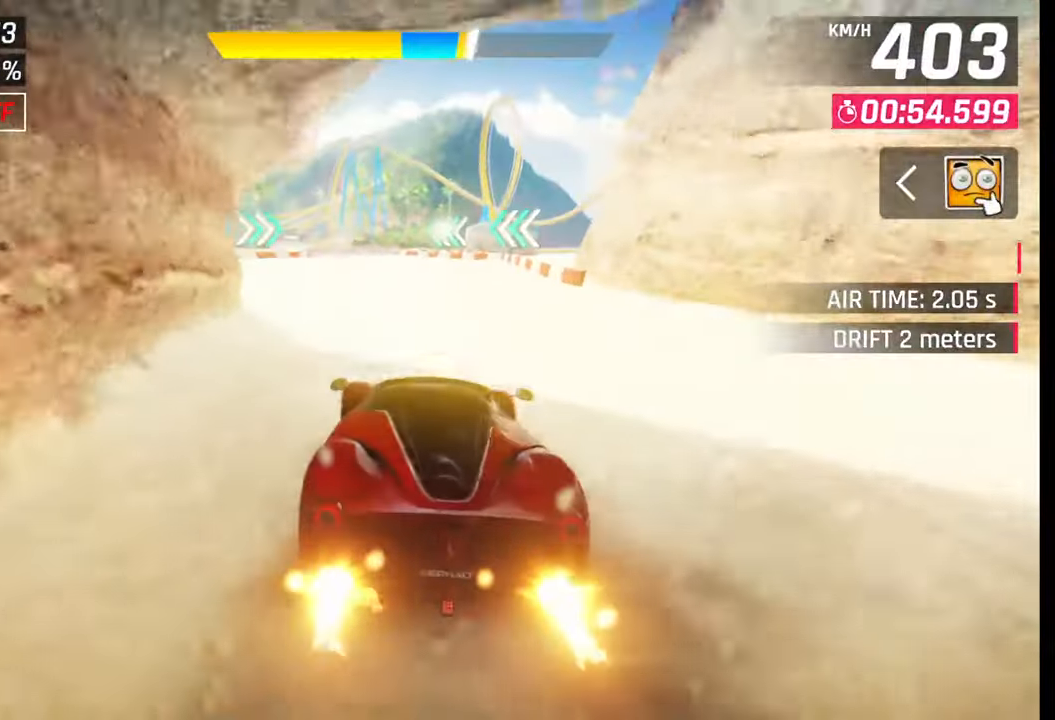
{"buttons": [], "left_stick": "down-left", "right_stick": "center", "events": [[17, "SQUARE", "down"], [33, "CROSS", "down"], [33, "SQUARE", "up"], [67, "CROSS", "up"], [183, "left_stick", "down-left"], [350, "SQUARE", "down"], [383, "CROSS", "down"], [383, "SQUARE", "up"], [400, "CROSS", "up"]]}
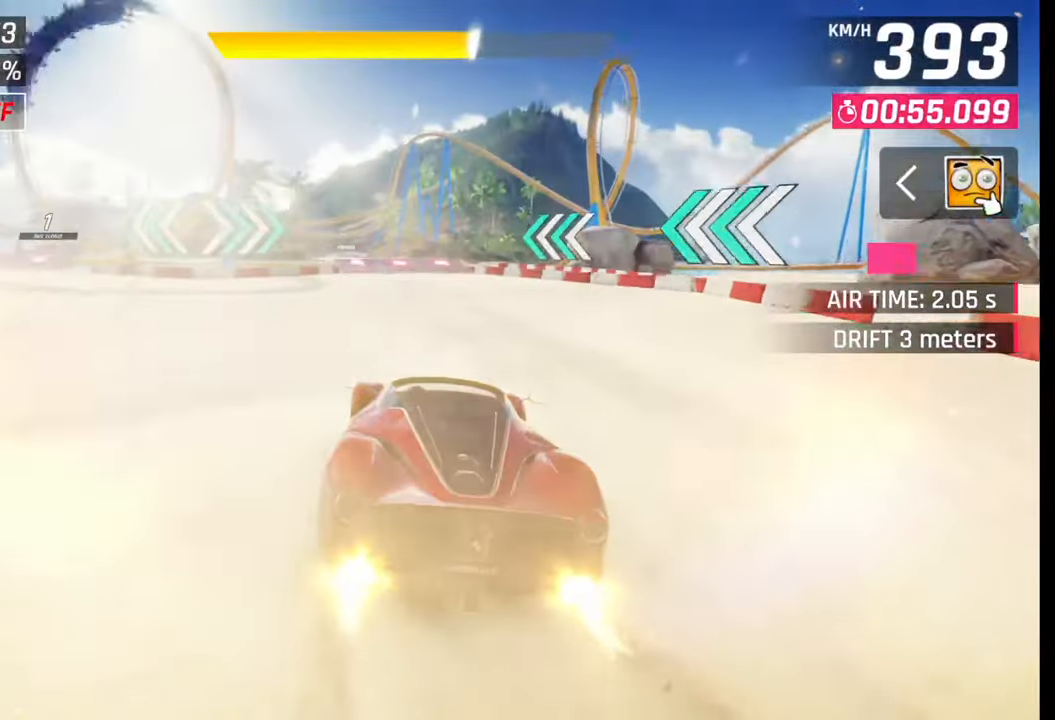
{"buttons": [], "left_stick": "down-left", "right_stick": "center", "events": [[183, "SQUARE", "down"], [217, "CROSS", "down"], [217, "SQUARE", "up"], [250, "CROSS", "up"]]}
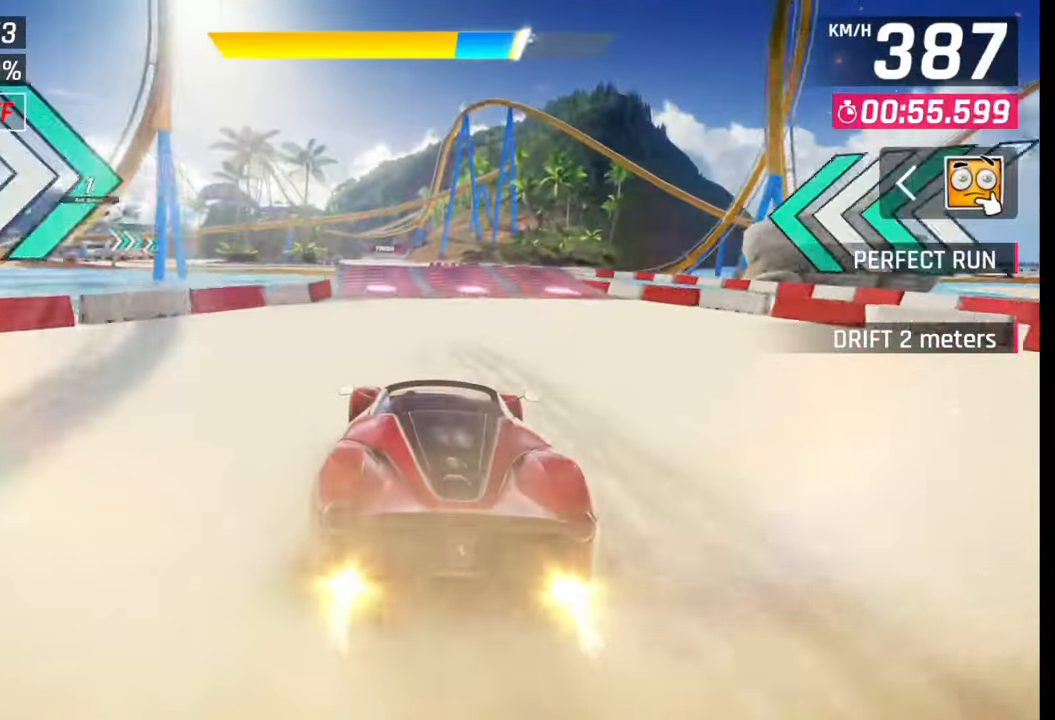
{"buttons": ["R1"], "left_stick": "center", "right_stick": "center", "events": [[317, "SQUARE", "down"], [367, "SQUARE", "up"], [400, "CROSS", "down"], [417, "R1", "down"], [450, "left_stick", "center"], [500, "CROSS", "up"]]}
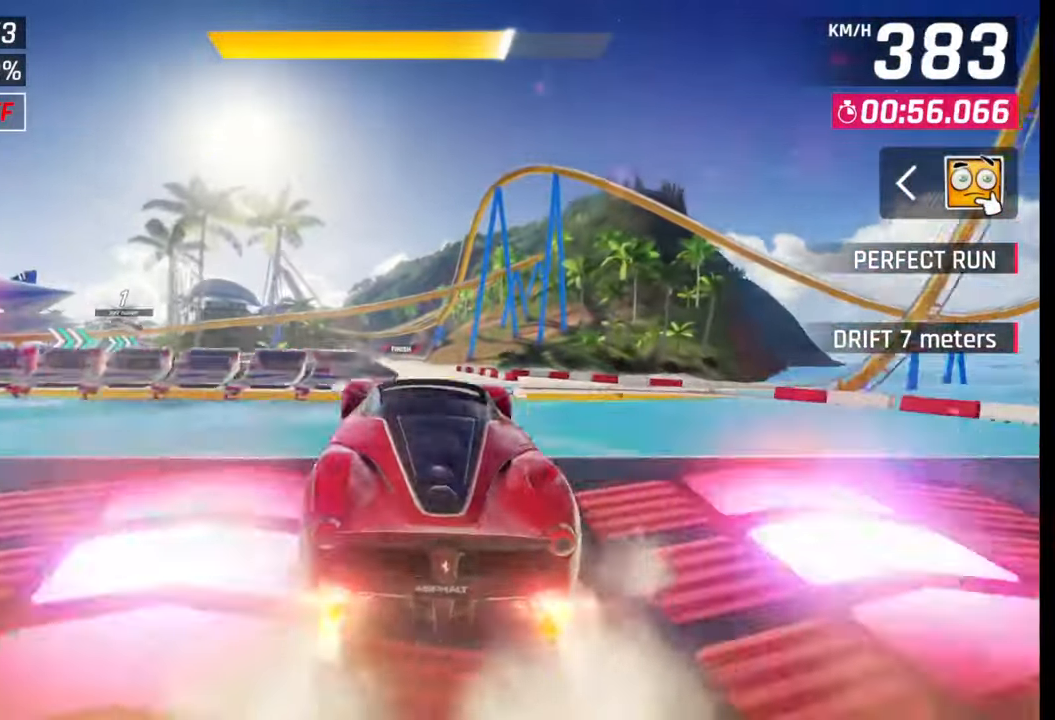
{"buttons": [], "left_stick": "down-left", "right_stick": "center", "events": [[17, "R1", "up"], [50, "CROSS", "down"], [50, "R1", "down"], [67, "left_stick", "down-left"], [133, "CROSS", "up"], [150, "R1", "up"]]}
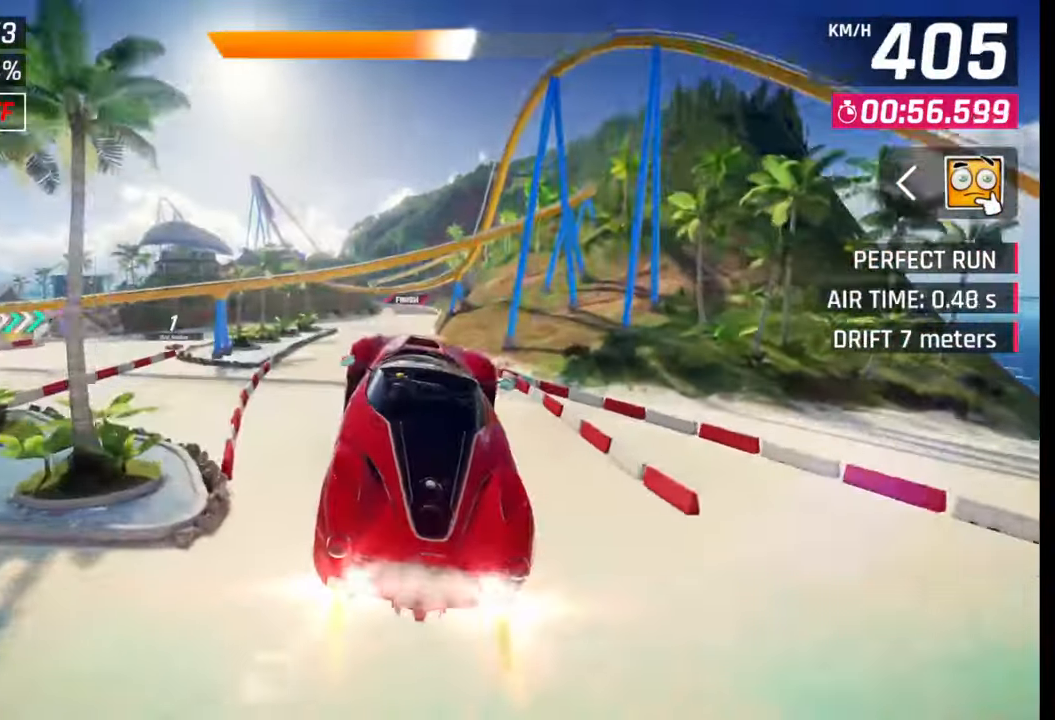
{"buttons": [], "left_stick": "center", "right_stick": "center", "events": [[267, "left_stick", "center"]]}
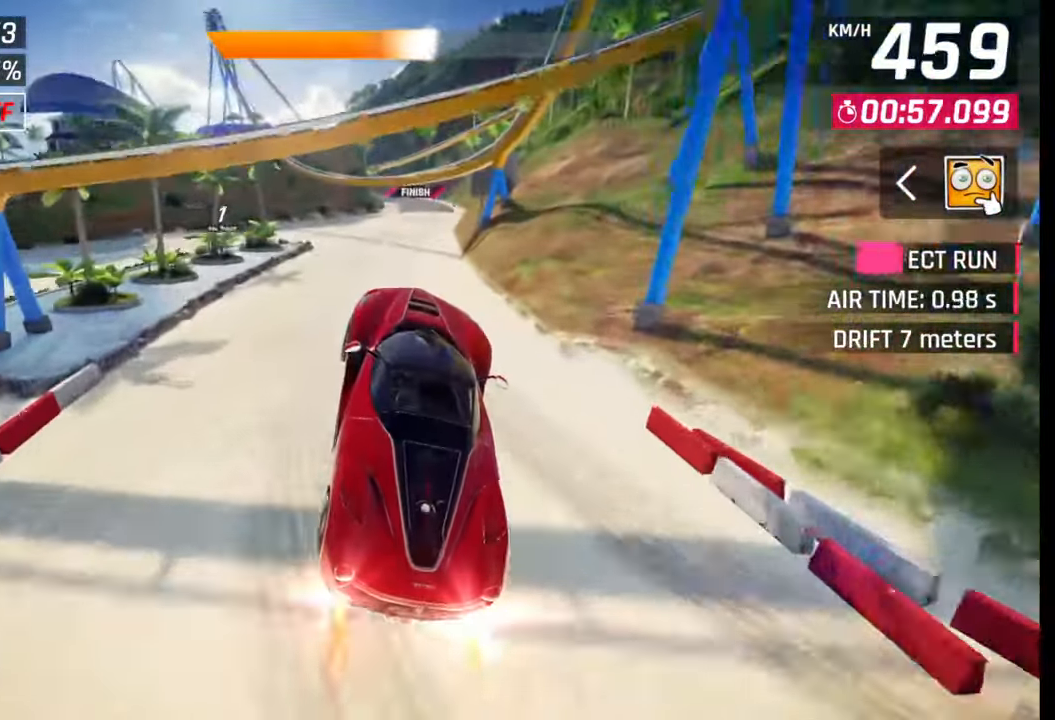
{"buttons": ["CROSS"], "left_stick": "center", "right_stick": "center", "events": [[333, "SQUARE", "down"], [383, "SQUARE", "up"], [467, "CROSS", "down"]]}
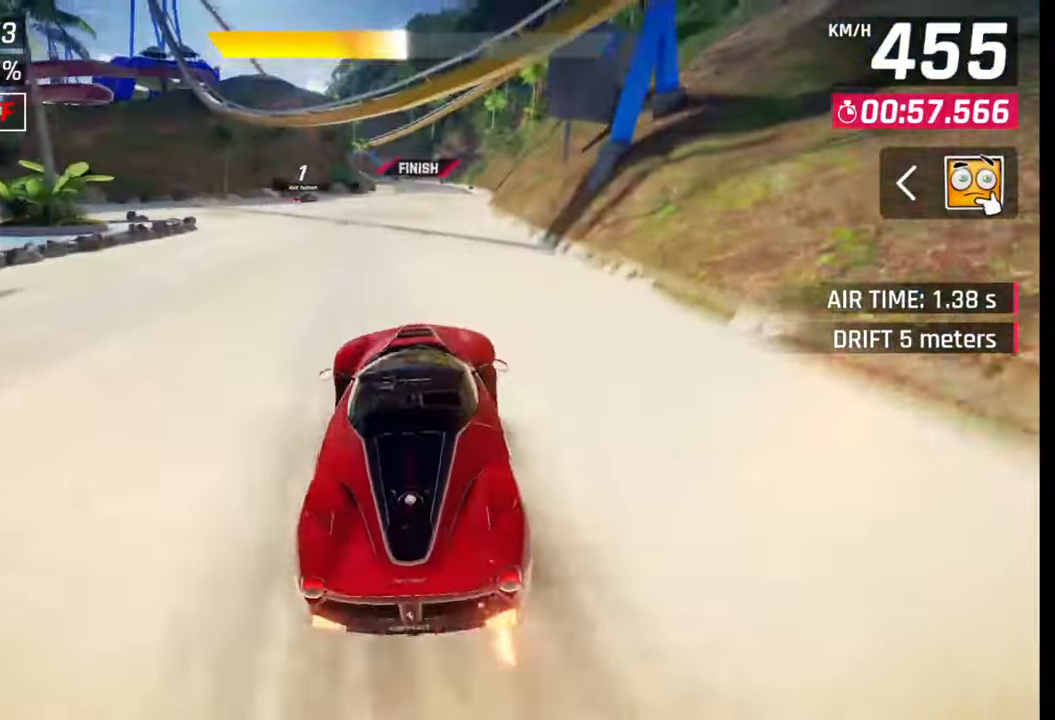
{"buttons": [], "left_stick": "center", "right_stick": "center", "events": [[33, "CROSS", "up"], [183, "SQUARE", "down"], [217, "CROSS", "down"], [217, "SQUARE", "up"], [250, "CROSS", "up"]]}
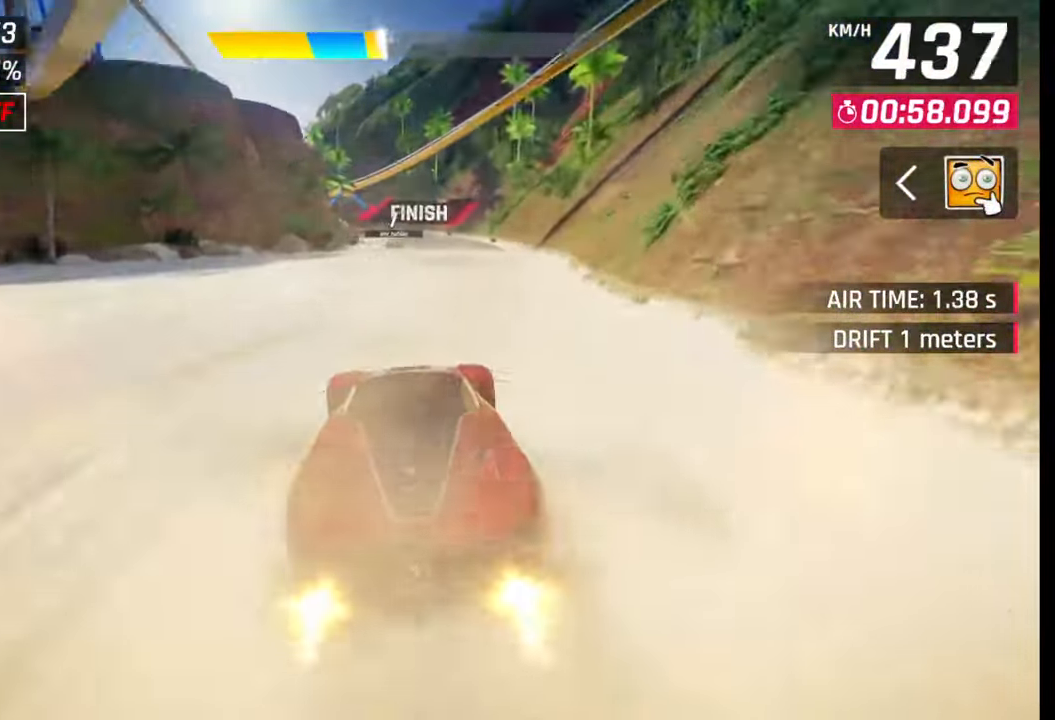
{"buttons": [], "left_stick": "down-left", "right_stick": "center", "events": [[17, "SQUARE", "down"], [50, "CROSS", "down"], [50, "SQUARE", "up"], [83, "CROSS", "up"], [350, "SQUARE", "down"], [383, "CROSS", "down"], [383, "SQUARE", "up"], [417, "CROSS", "up"], [483, "left_stick", "down-left"]]}
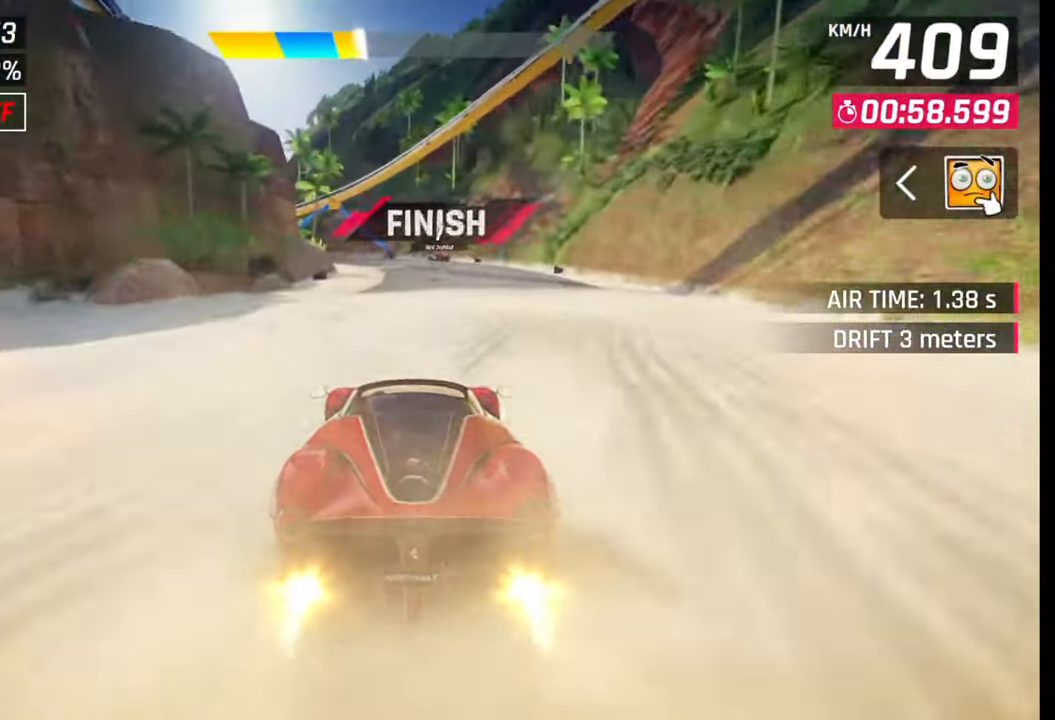
{"buttons": [], "left_stick": "right", "right_stick": "center", "events": [[233, "SQUARE", "down"], [283, "SQUARE", "up"], [317, "left_stick", "left"], [367, "SQUARE", "down"], [433, "SQUARE", "up"], [467, "left_stick", "right"]]}